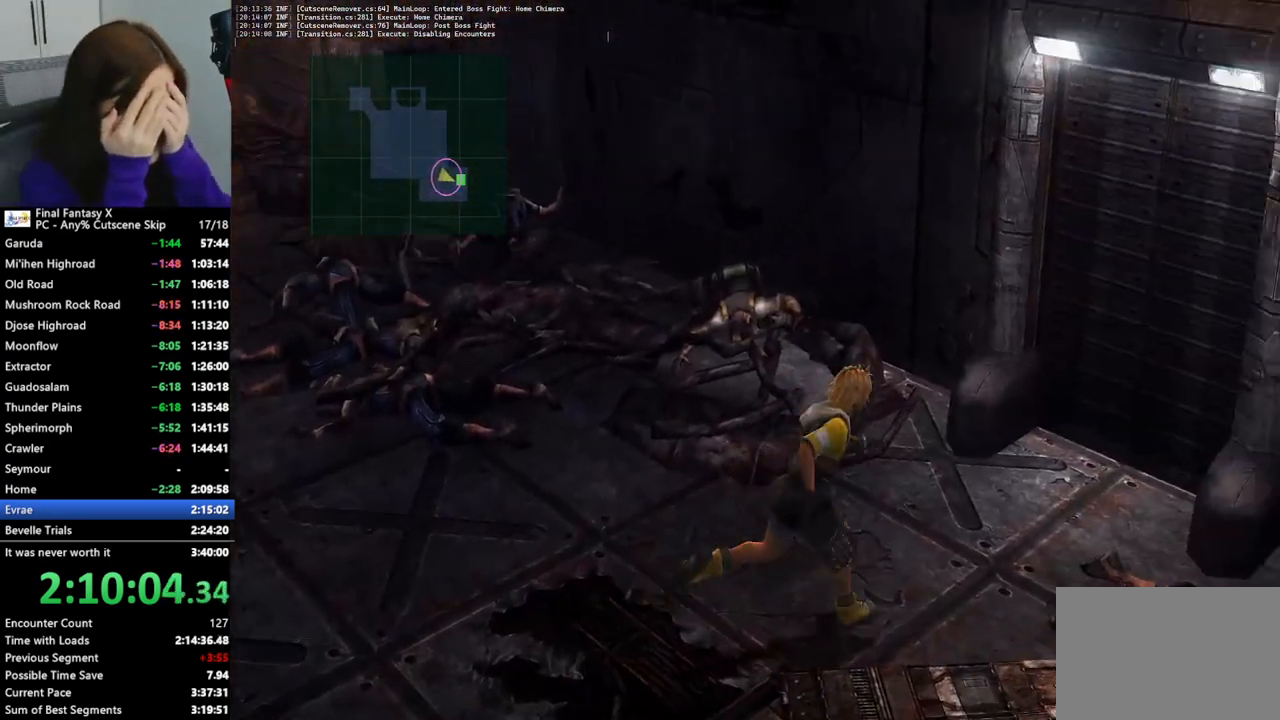
Gameplay with a controller (PlayStation layout); each line is a JSON object with the inputs held at the frame after it. "events" lists button and stick changes between this image and that frame as [ms after this image, input, new state], when the widget could be followed in between. Not read: L3 R3.
{"buttons": [], "left_stick": "up-right", "right_stick": "center", "events": []}
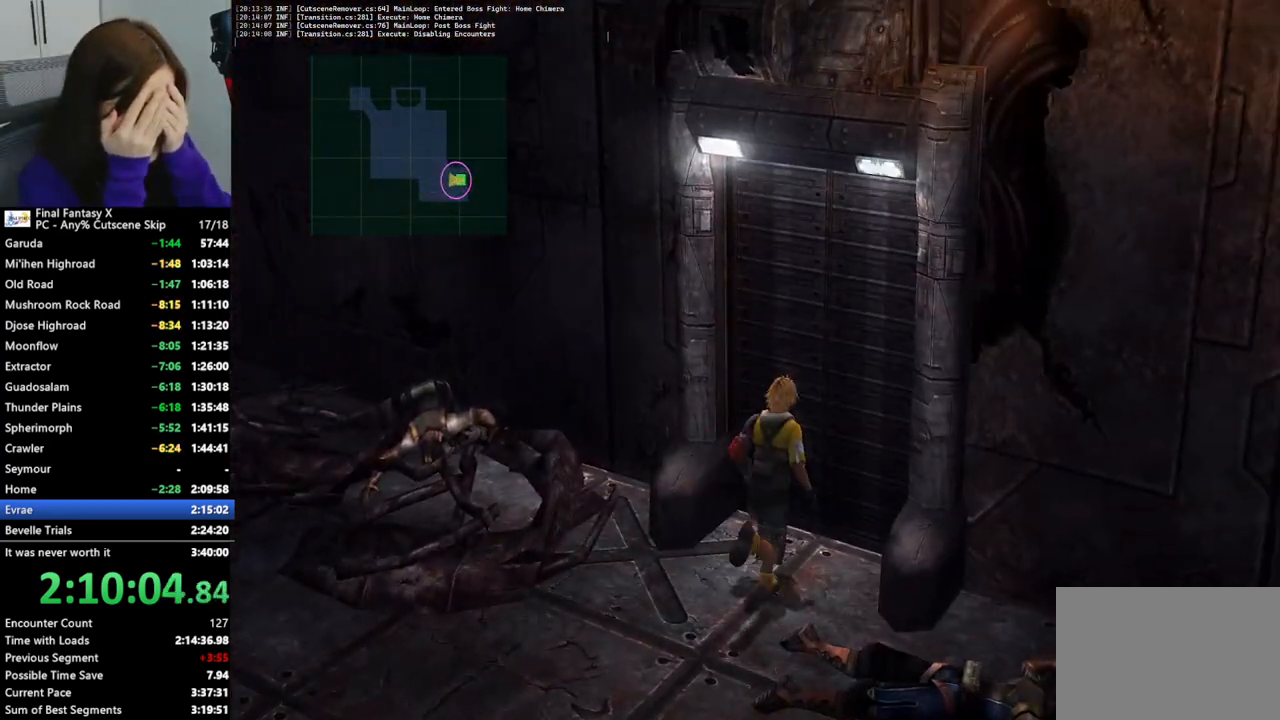
{"buttons": [], "left_stick": "up-right", "right_stick": "center", "events": []}
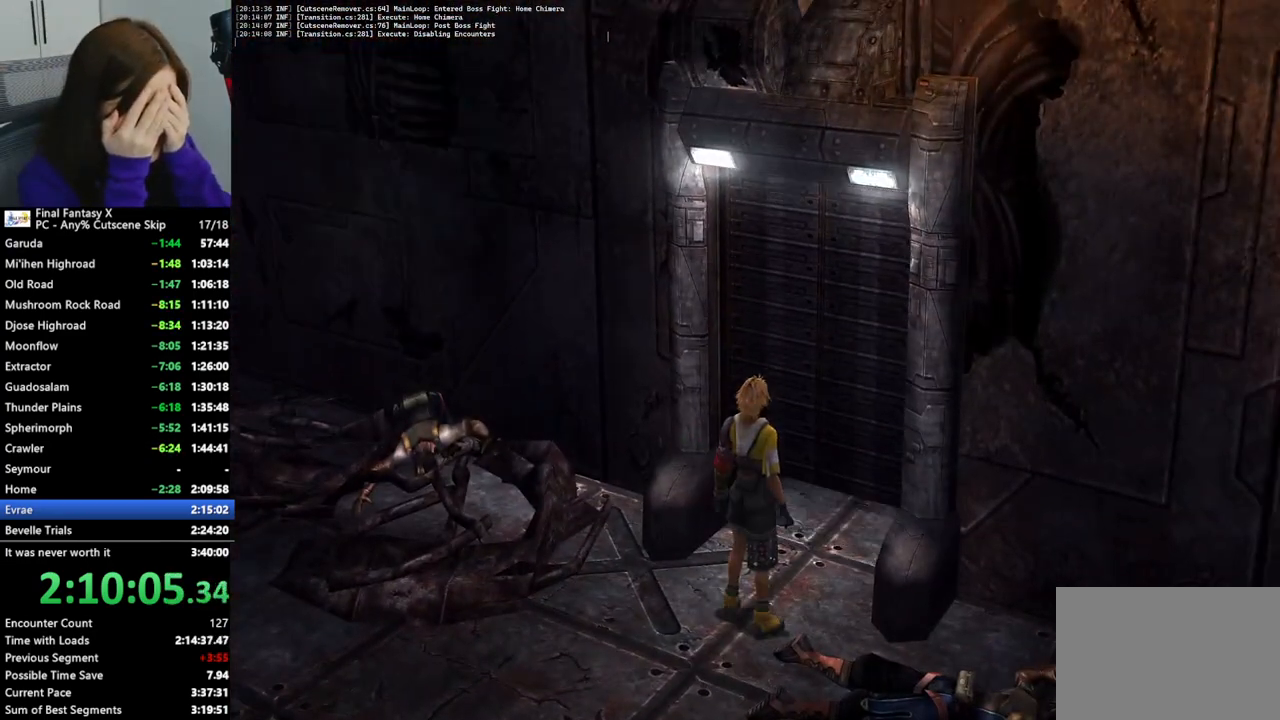
{"buttons": [], "left_stick": "up-right", "right_stick": "center", "events": []}
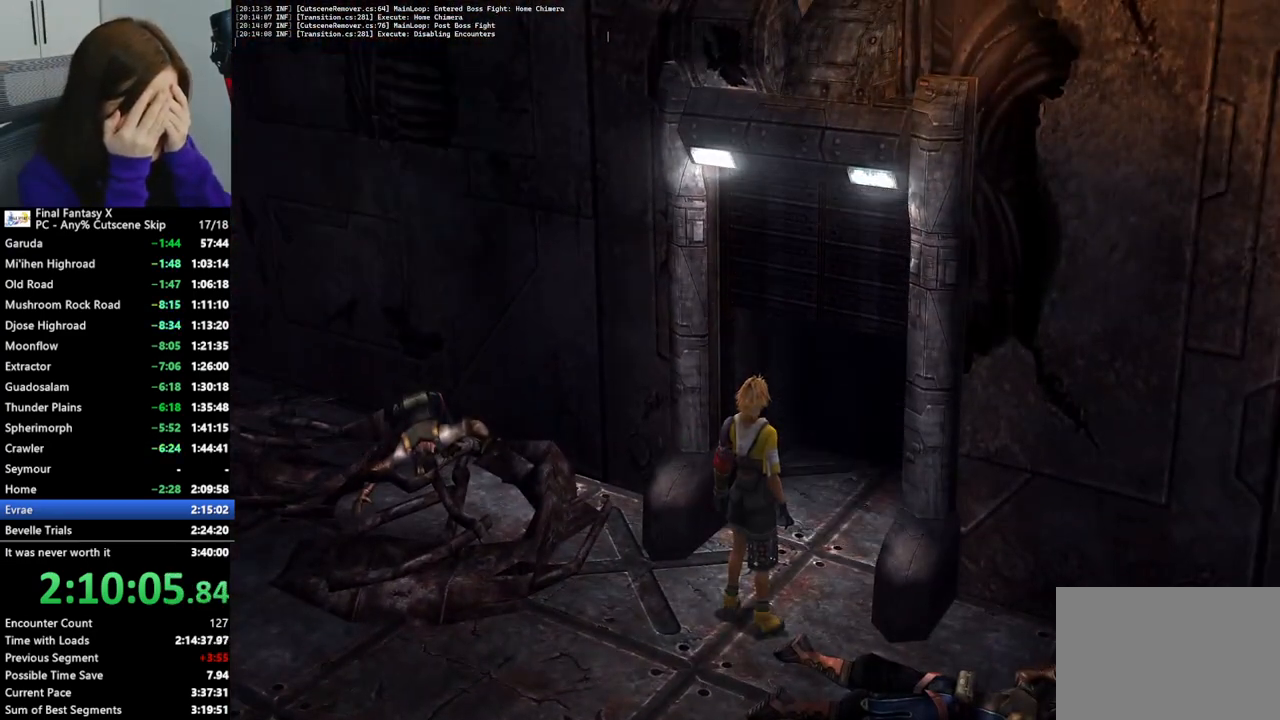
{"buttons": [], "left_stick": "up-right", "right_stick": "center", "events": []}
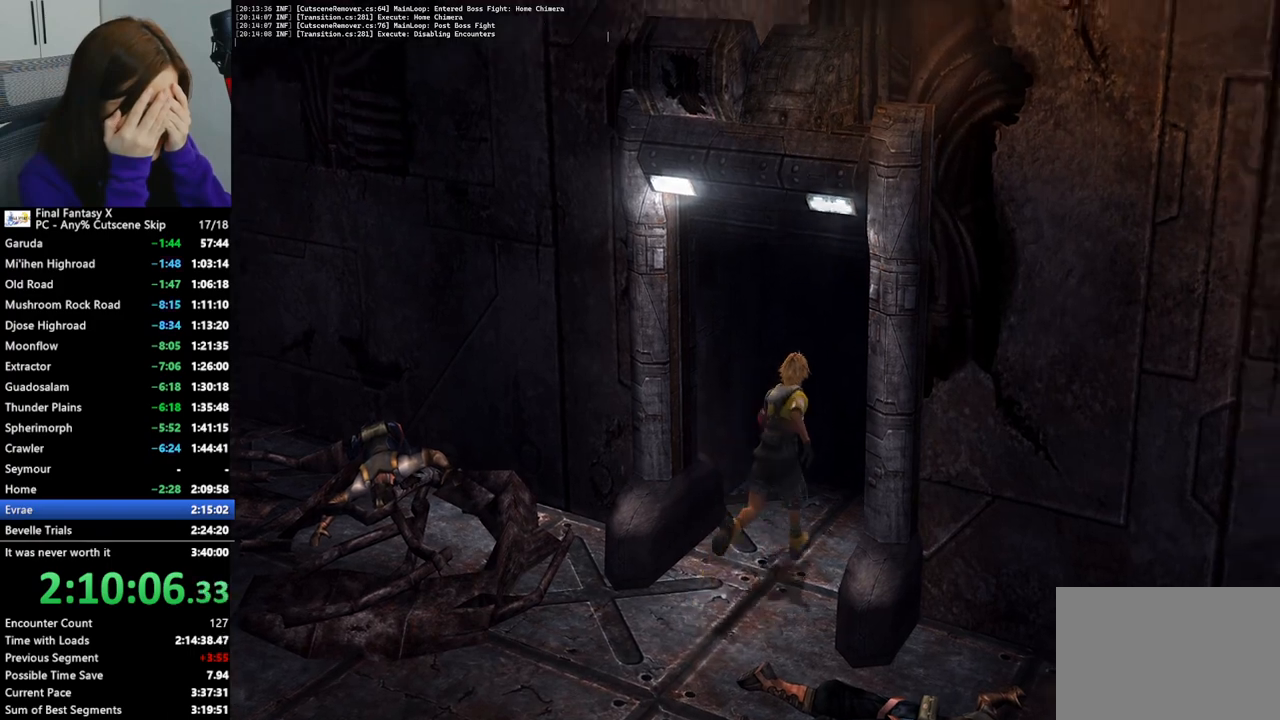
{"buttons": [], "left_stick": "up-right", "right_stick": "center", "events": []}
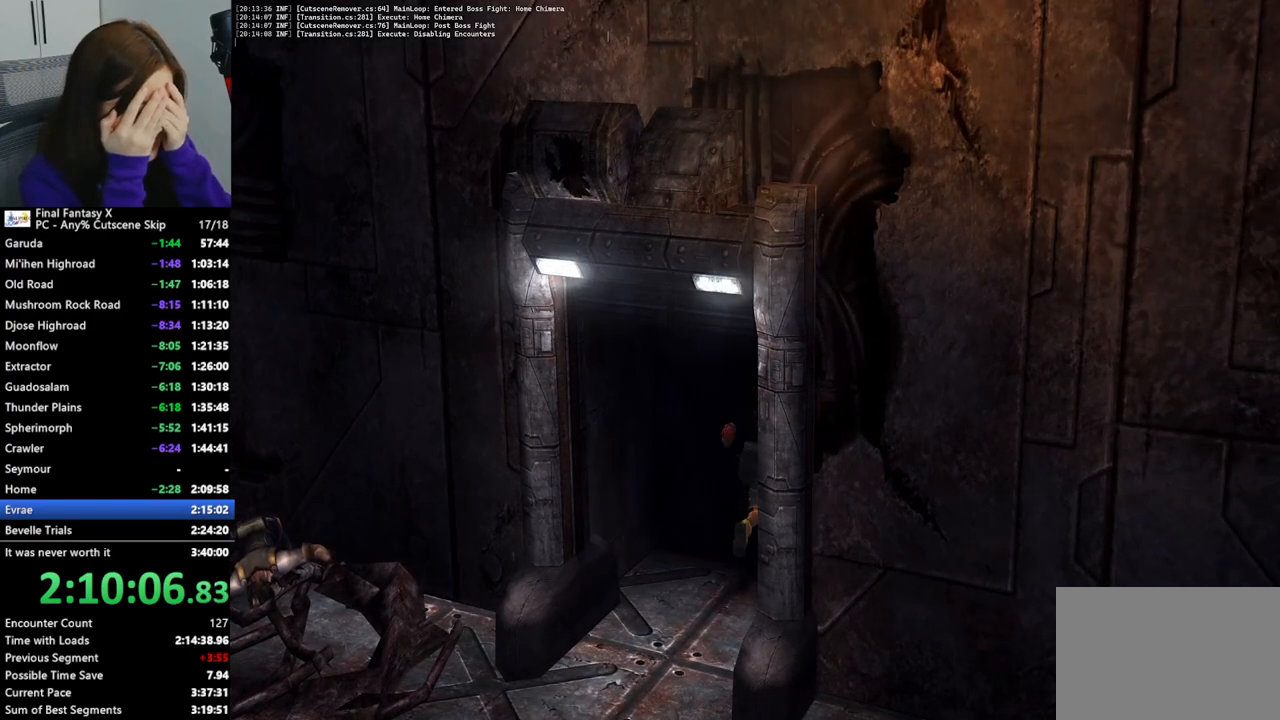
{"buttons": [], "left_stick": "up-right", "right_stick": "center", "events": []}
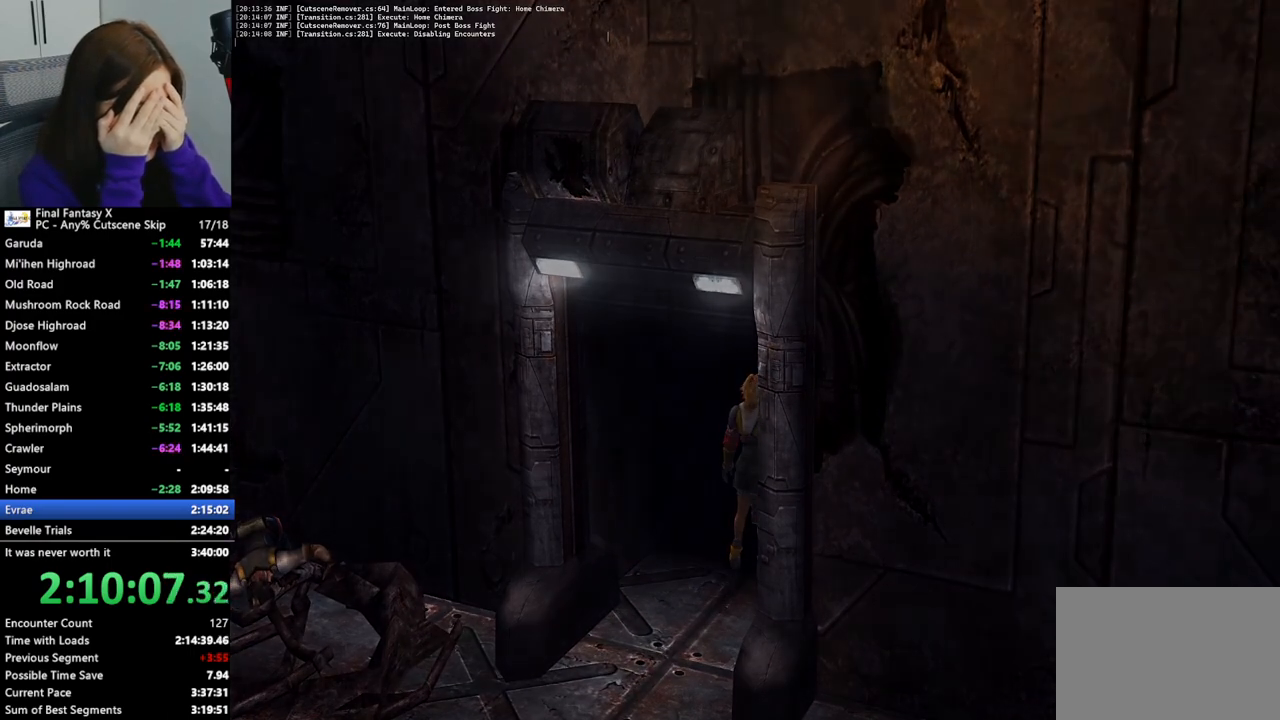
{"buttons": [], "left_stick": "up-right", "right_stick": "center", "events": []}
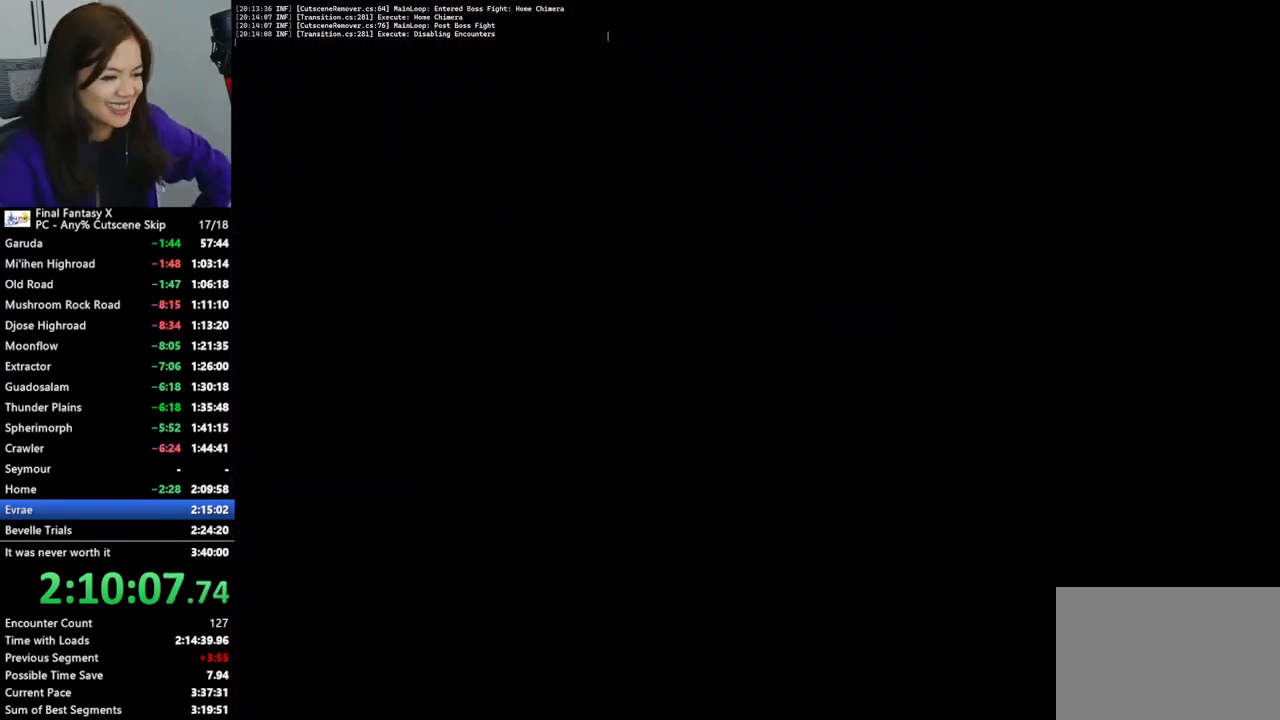
{"buttons": [], "left_stick": "up-right", "right_stick": "center", "events": []}
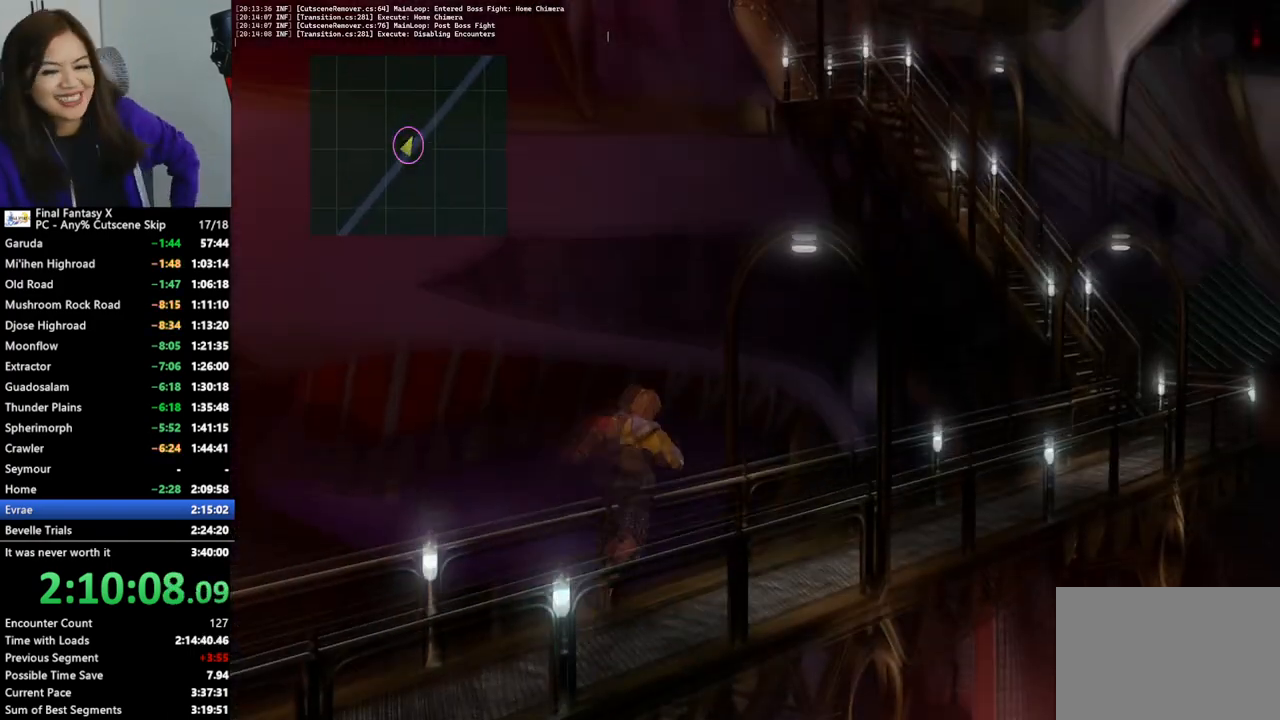
{"buttons": [], "left_stick": "up-right", "right_stick": "center", "events": []}
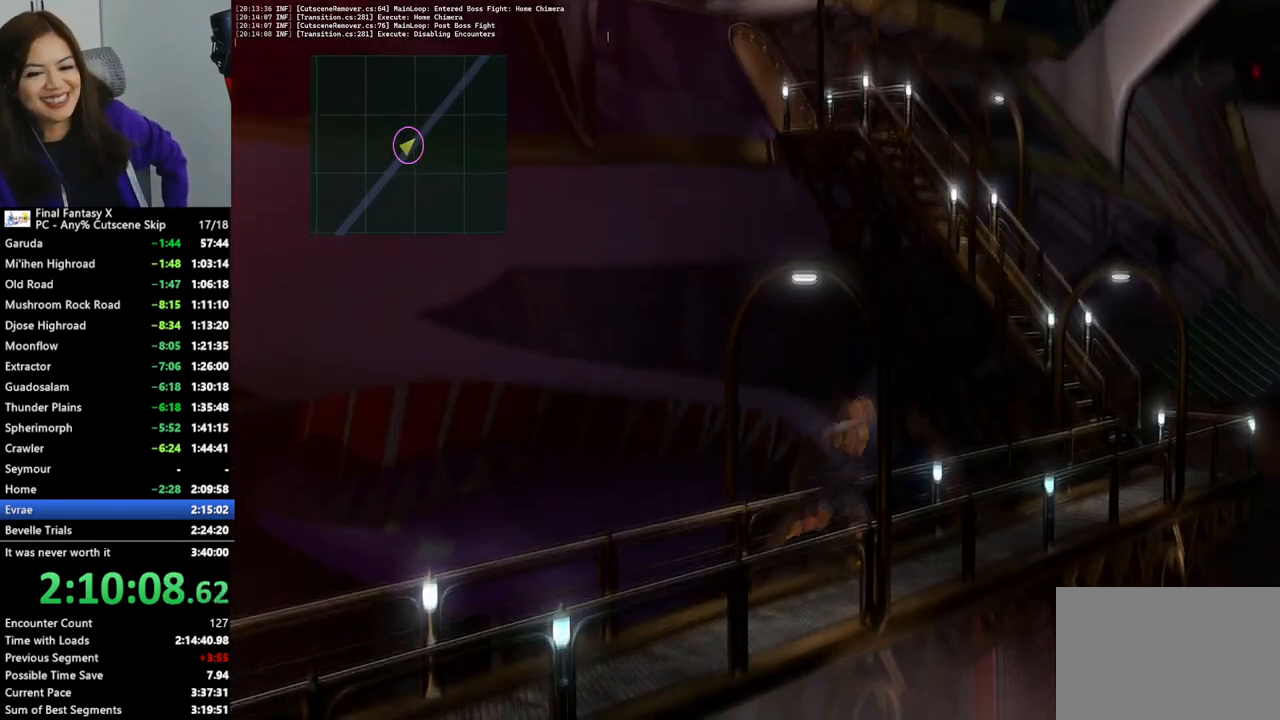
{"buttons": [], "left_stick": "up-right", "right_stick": "center", "events": []}
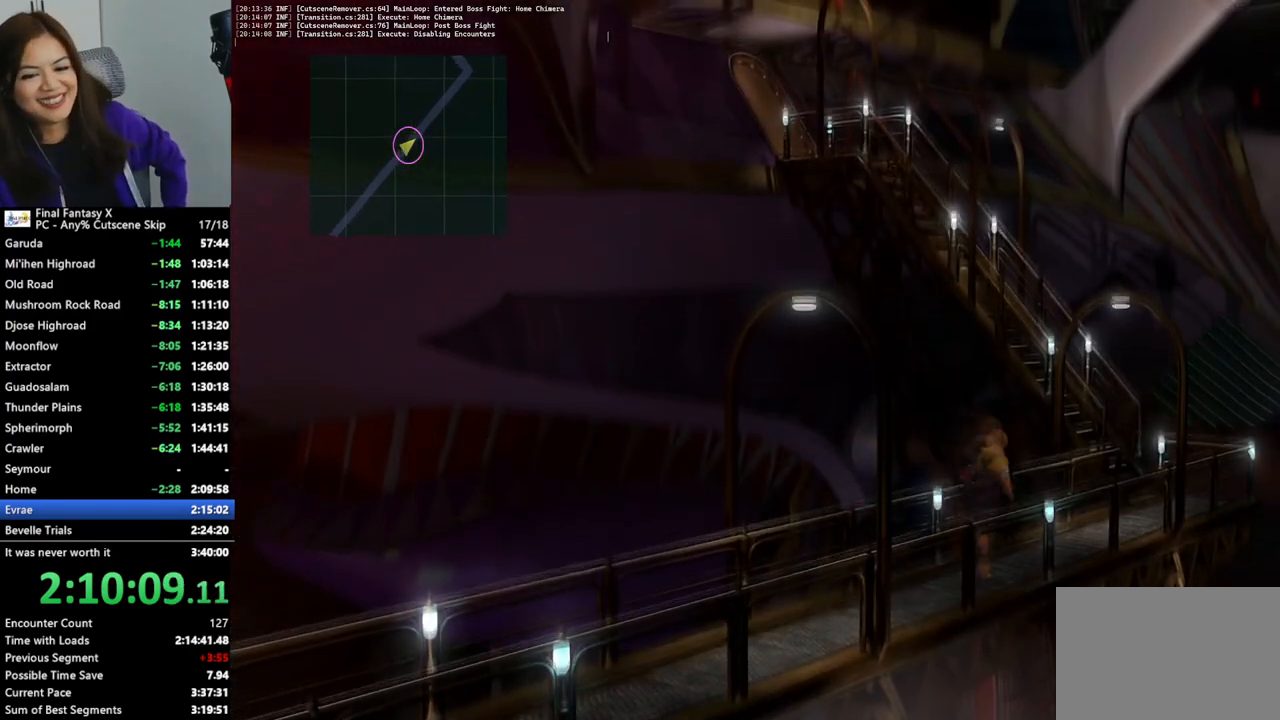
{"buttons": [], "left_stick": "up-right", "right_stick": "center", "events": []}
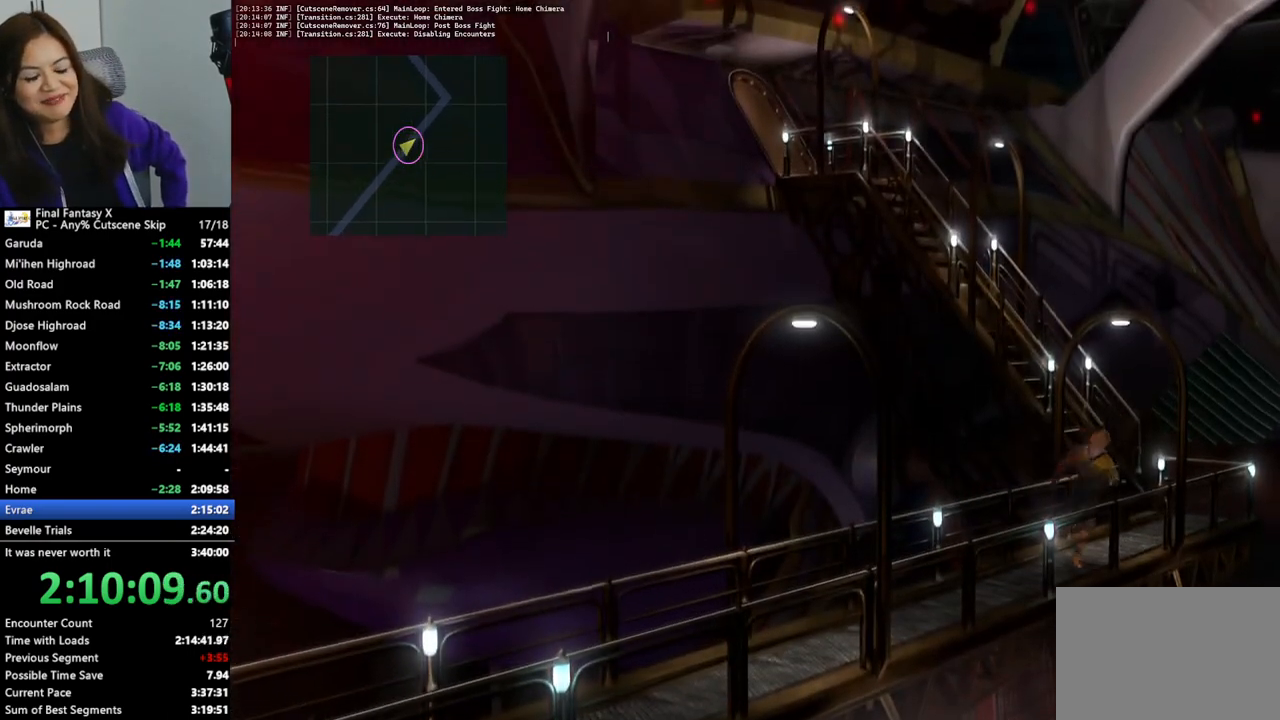
{"buttons": [], "left_stick": "up", "right_stick": "center", "events": [[500, "left_stick", "up"]]}
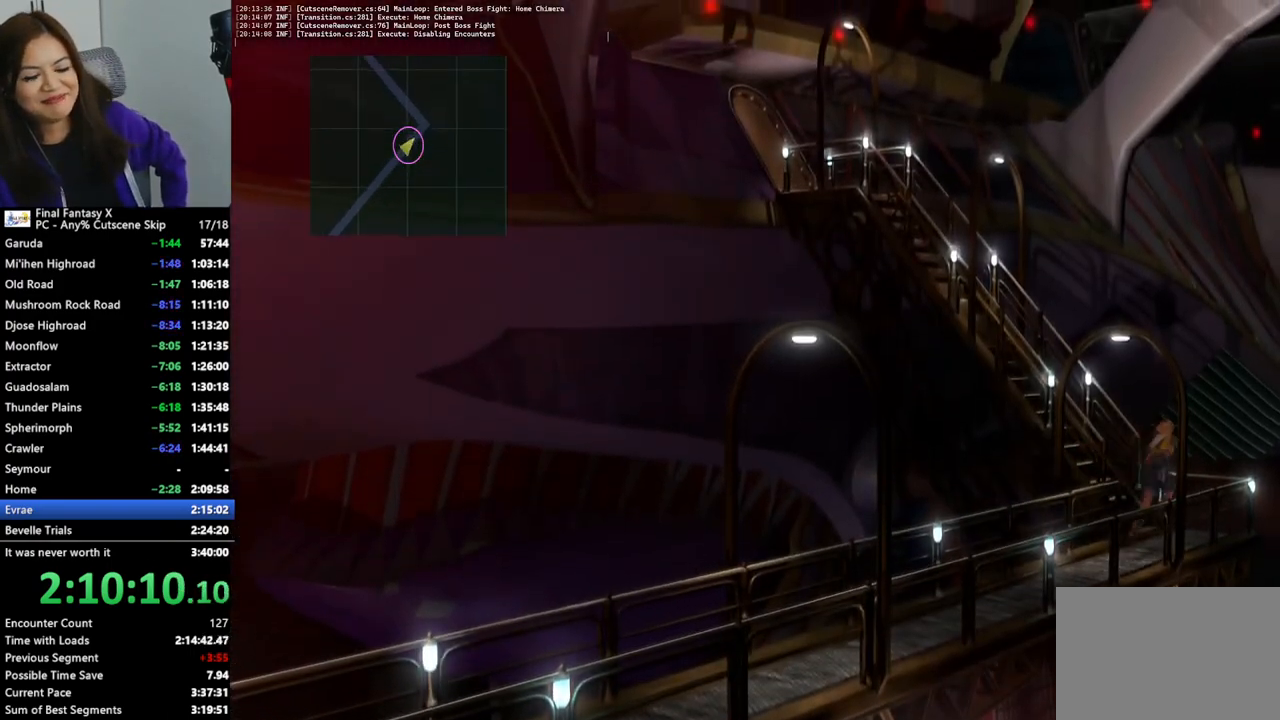
{"buttons": [], "left_stick": "up-left", "right_stick": "center", "events": [[200, "left_stick", "up-left"]]}
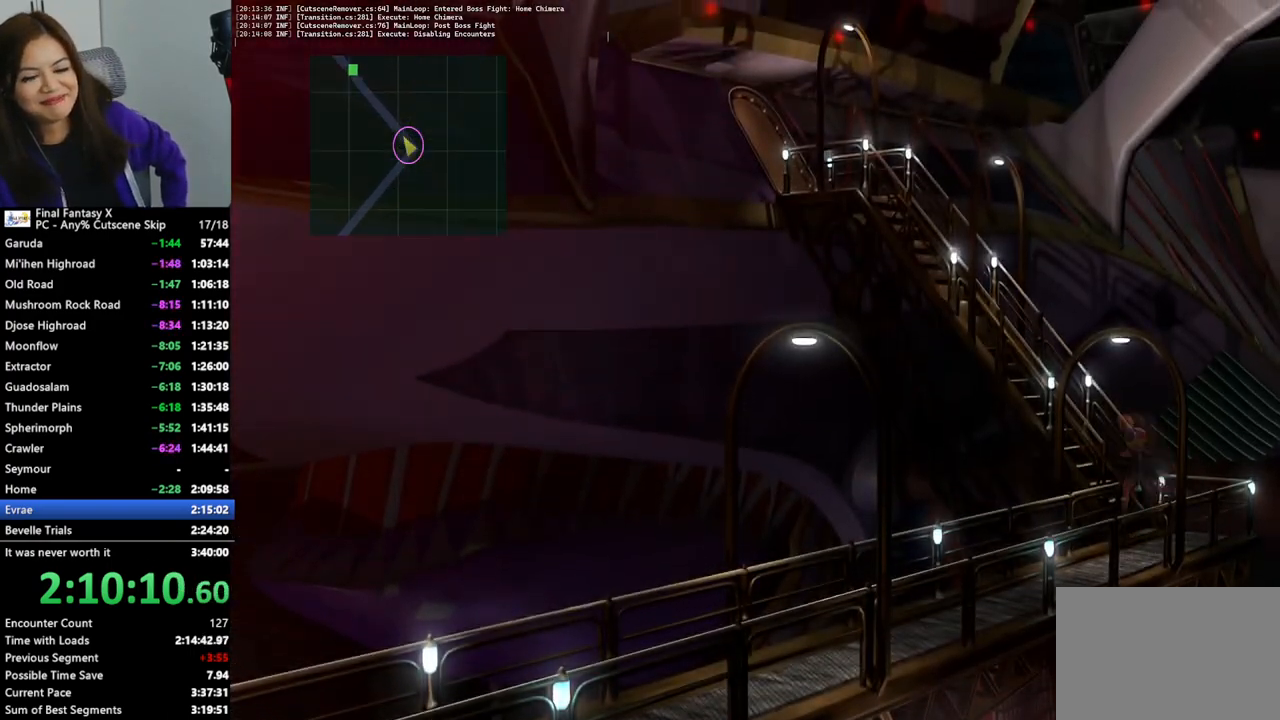
{"buttons": [], "left_stick": "up-left", "right_stick": "center", "events": []}
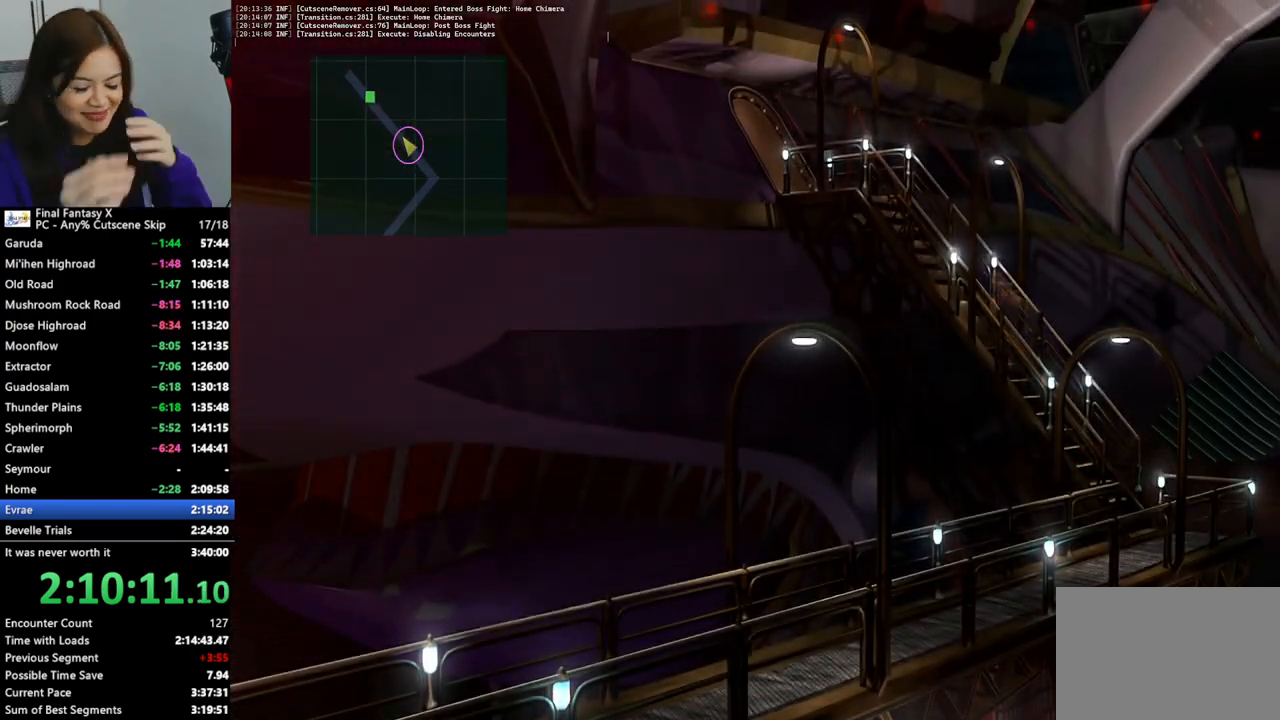
{"buttons": [], "left_stick": "up-left", "right_stick": "center", "events": []}
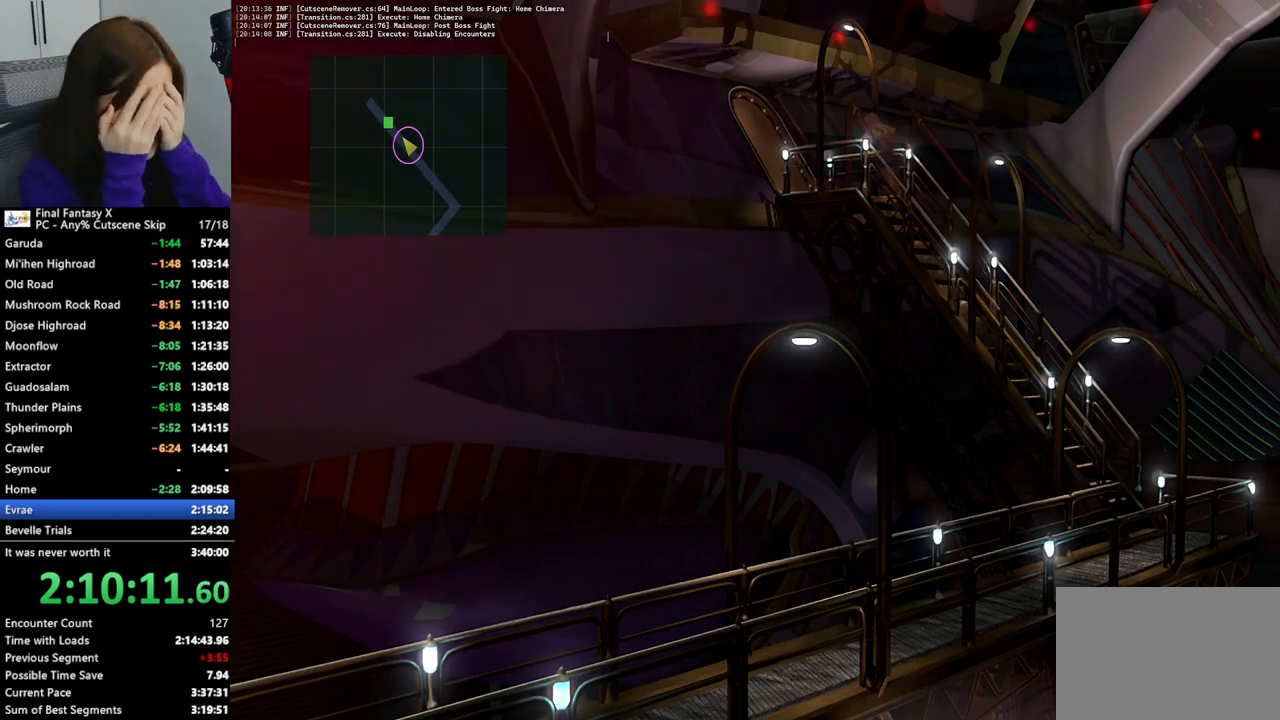
{"buttons": [], "left_stick": "up-left", "right_stick": "center", "events": []}
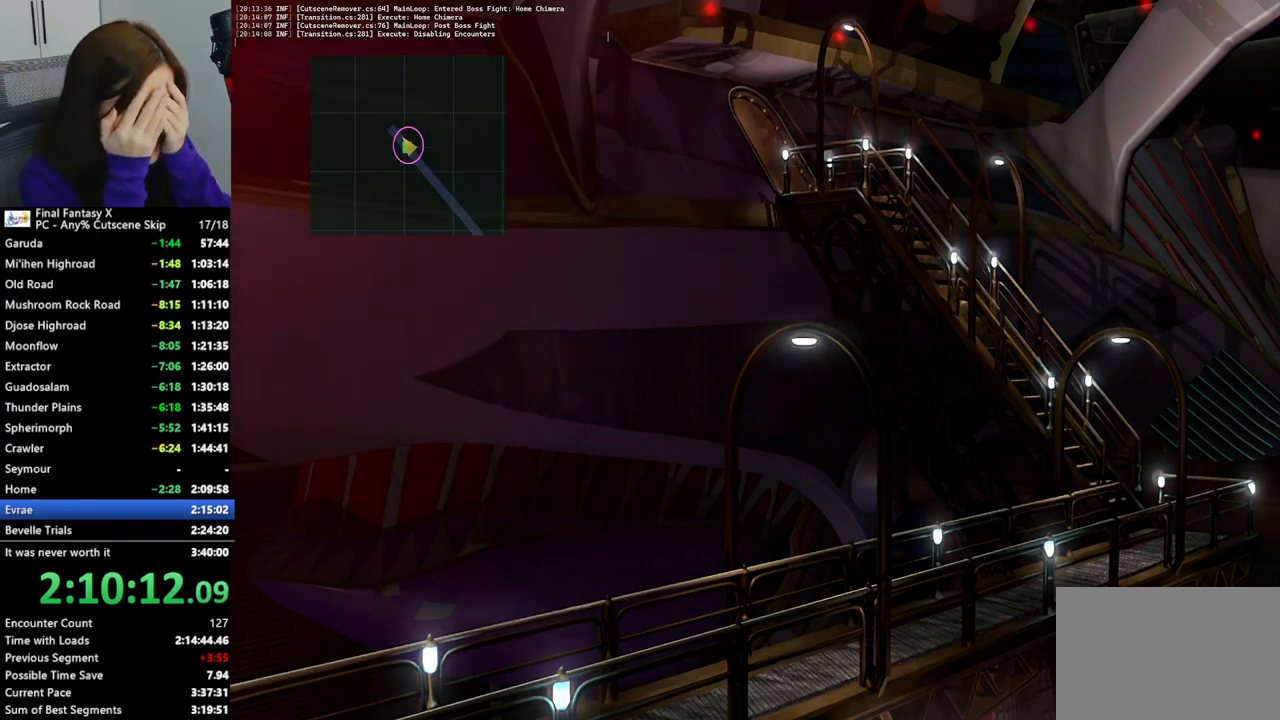
{"buttons": [], "left_stick": "up-left", "right_stick": "center", "events": []}
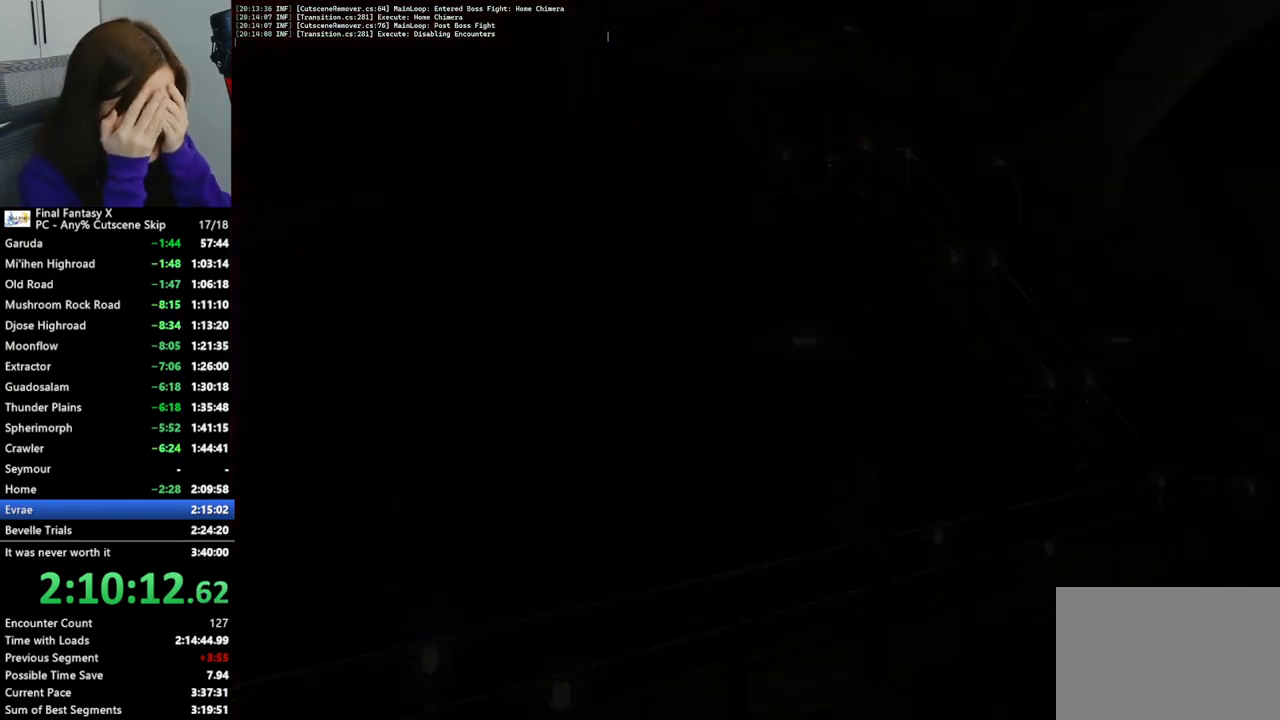
{"buttons": [], "left_stick": "center", "right_stick": "center", "events": [[200, "left_stick", "center"]]}
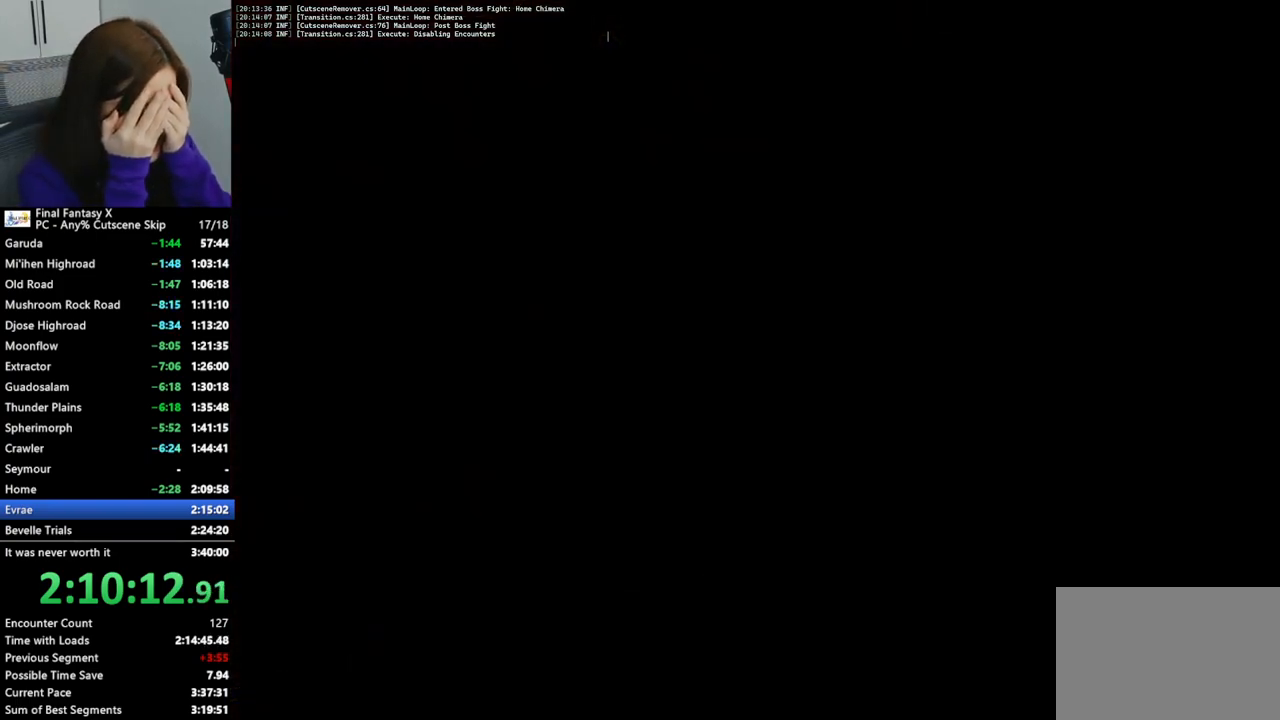
{"buttons": ["DPAD_UP"], "left_stick": "center", "right_stick": "center", "events": [[100, "DPAD_UP", "down"]]}
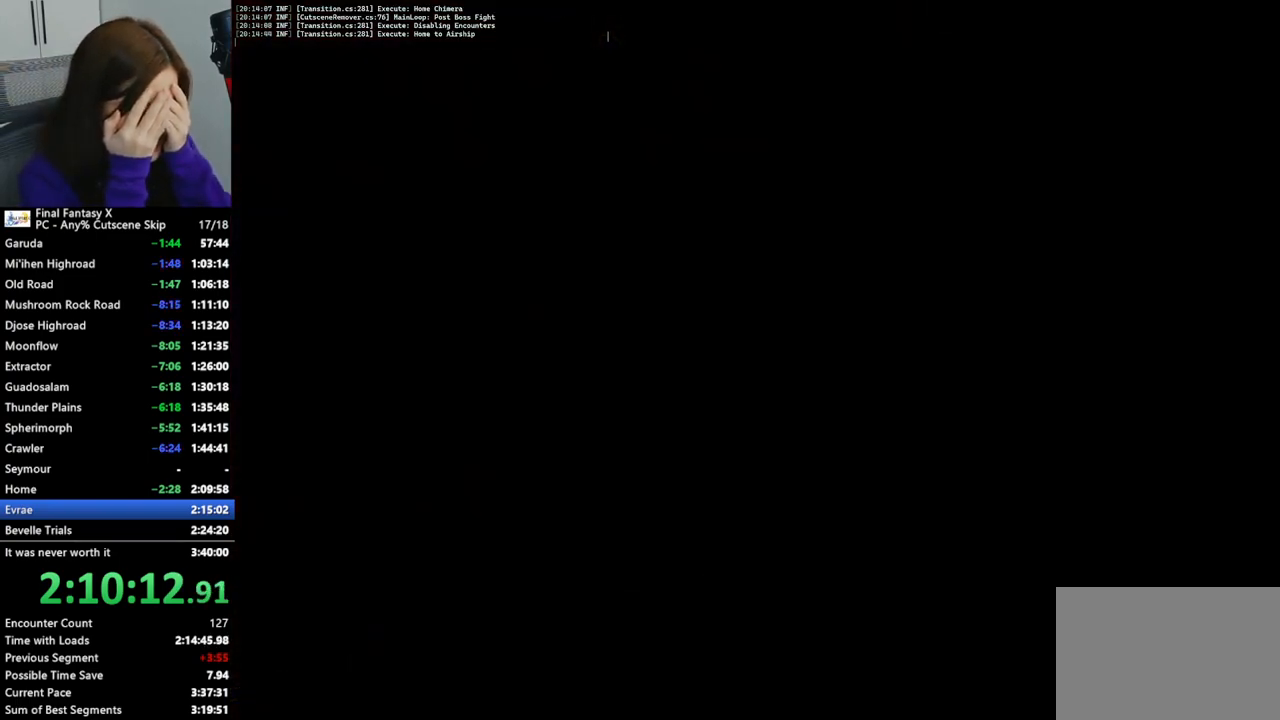
{"buttons": ["DPAD_UP"], "left_stick": "center", "right_stick": "center", "events": []}
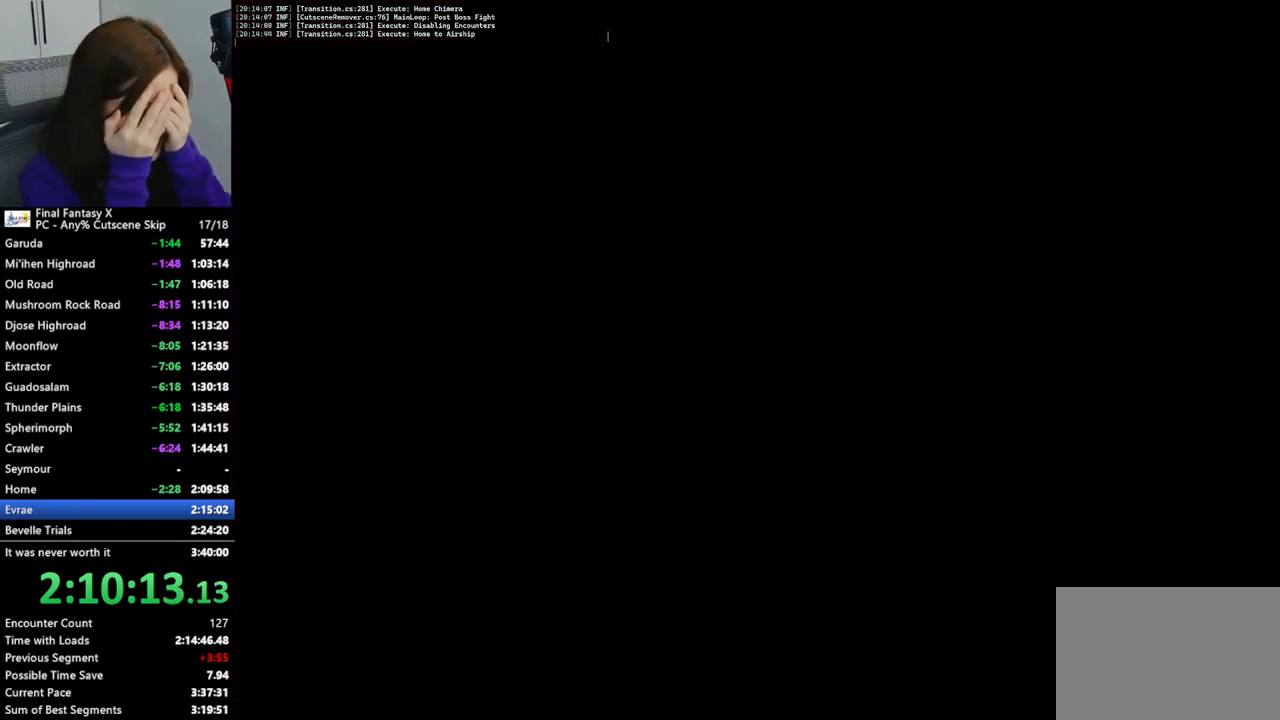
{"buttons": [], "left_stick": "center", "right_stick": "center", "events": [[433, "DPAD_UP", "up"]]}
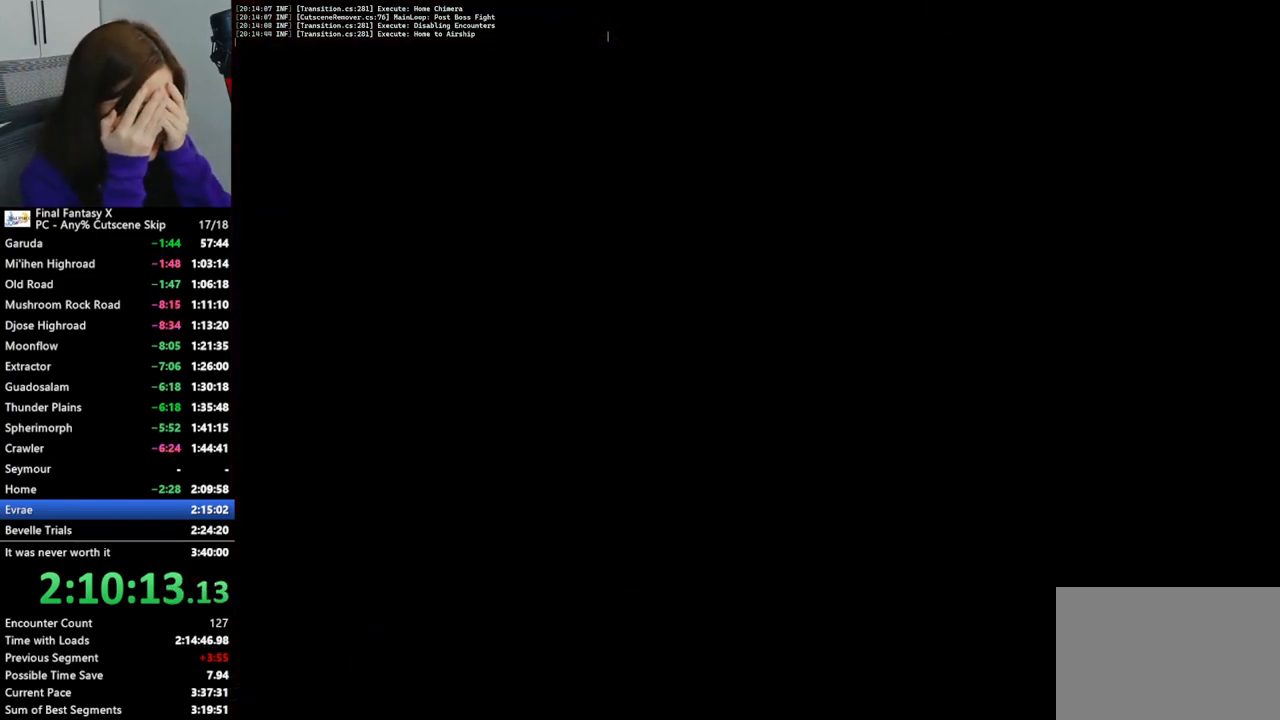
{"buttons": [], "left_stick": "center", "right_stick": "center", "events": []}
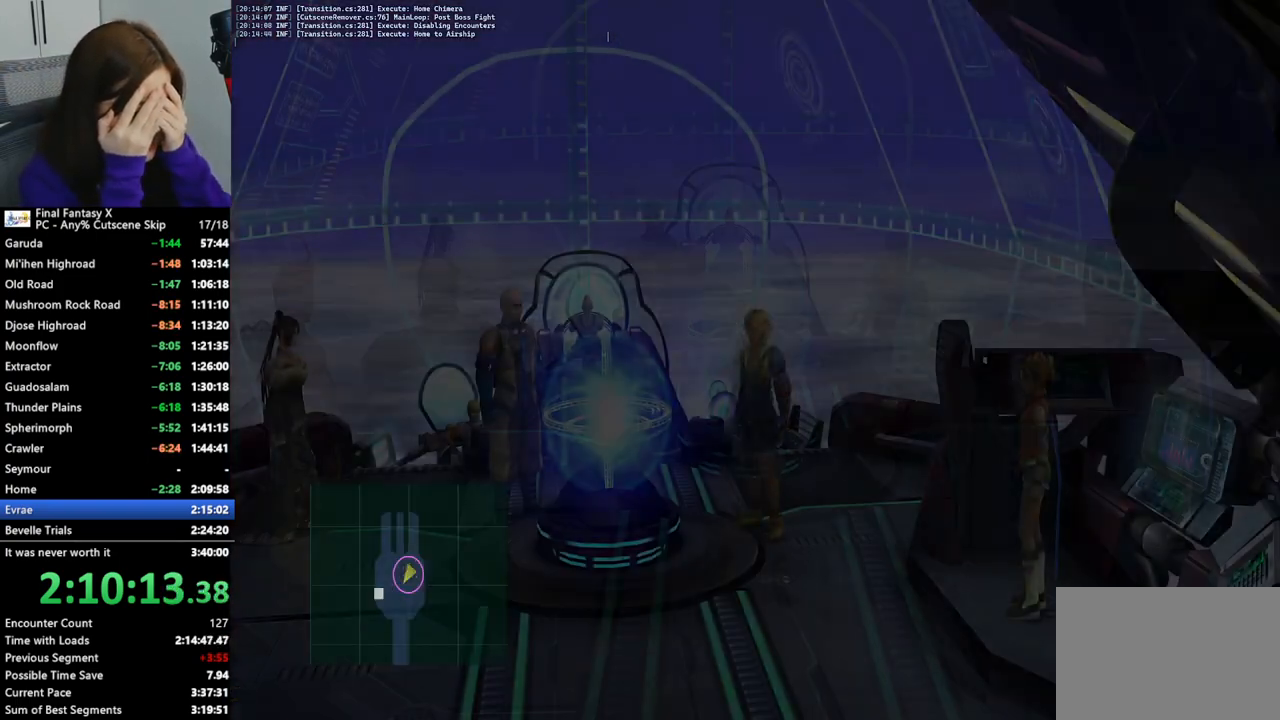
{"buttons": [], "left_stick": "center", "right_stick": "center", "events": [[200, "DPAD_UP", "down"], [267, "DPAD_UP", "up"]]}
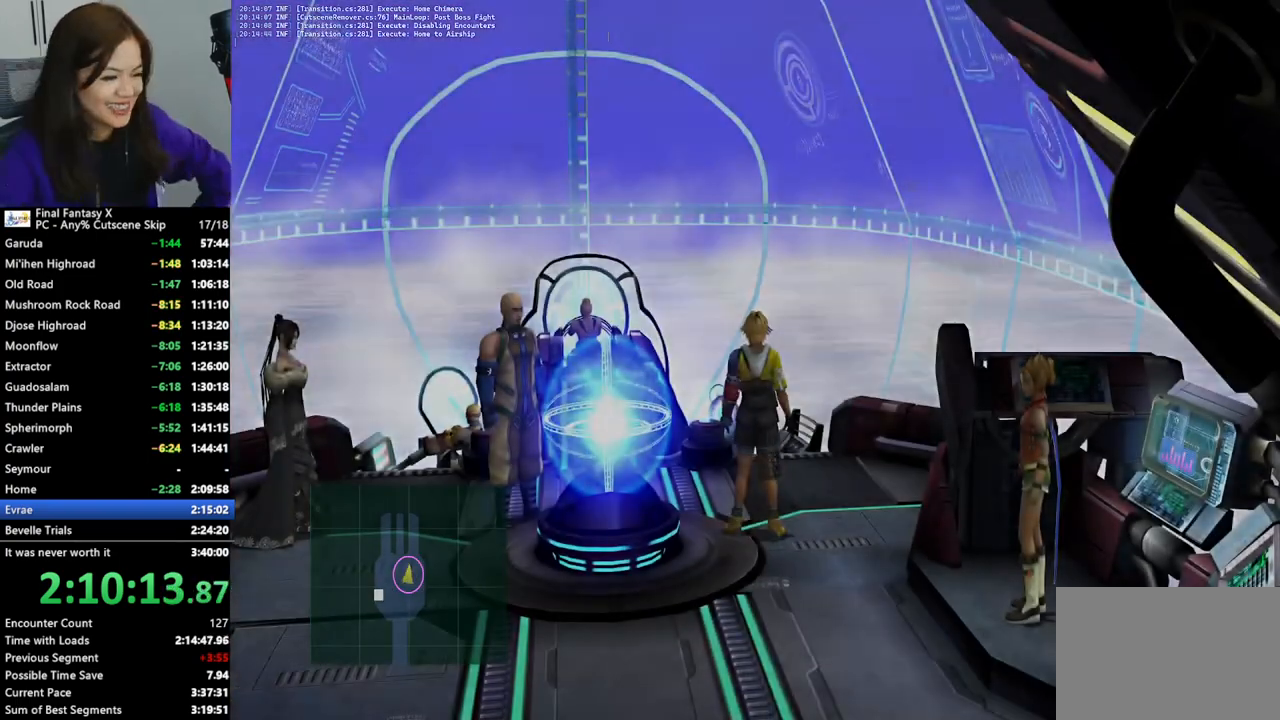
{"buttons": [], "left_stick": "down", "right_stick": "center", "events": [[133, "left_stick", "down"]]}
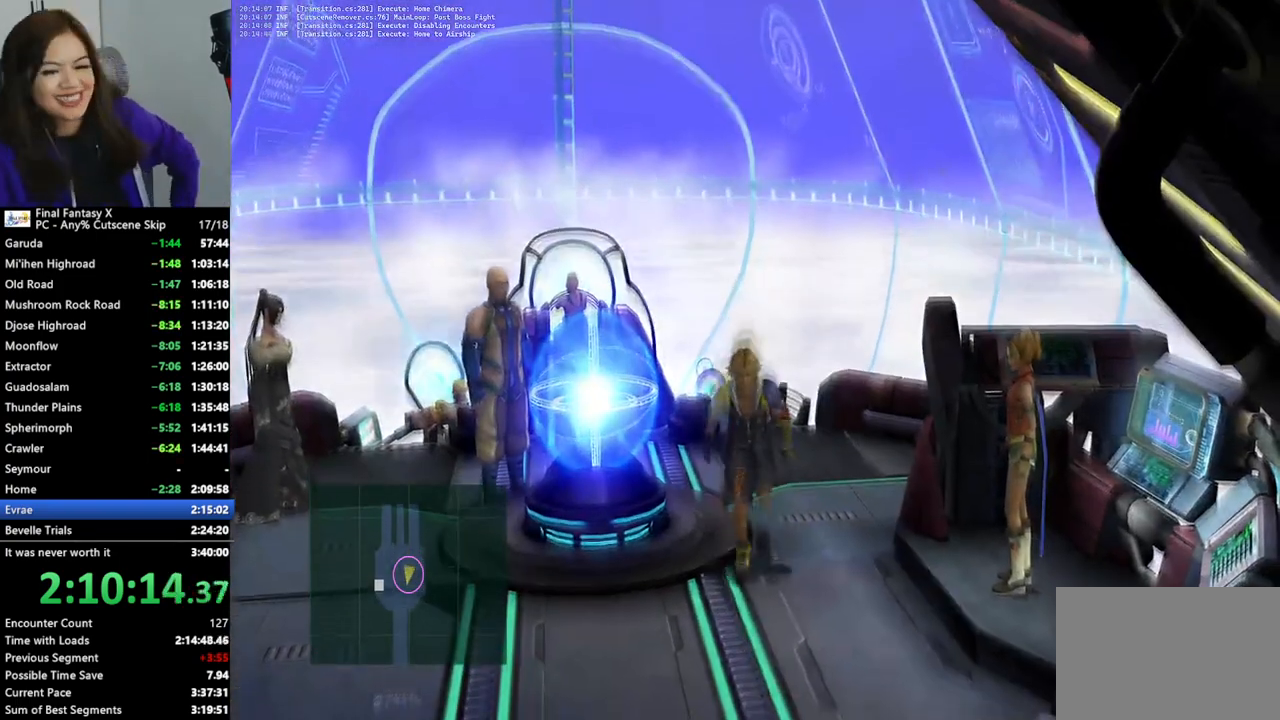
{"buttons": [], "left_stick": "up", "right_stick": "center", "events": [[33, "left_stick", "down-left"], [367, "left_stick", "up"]]}
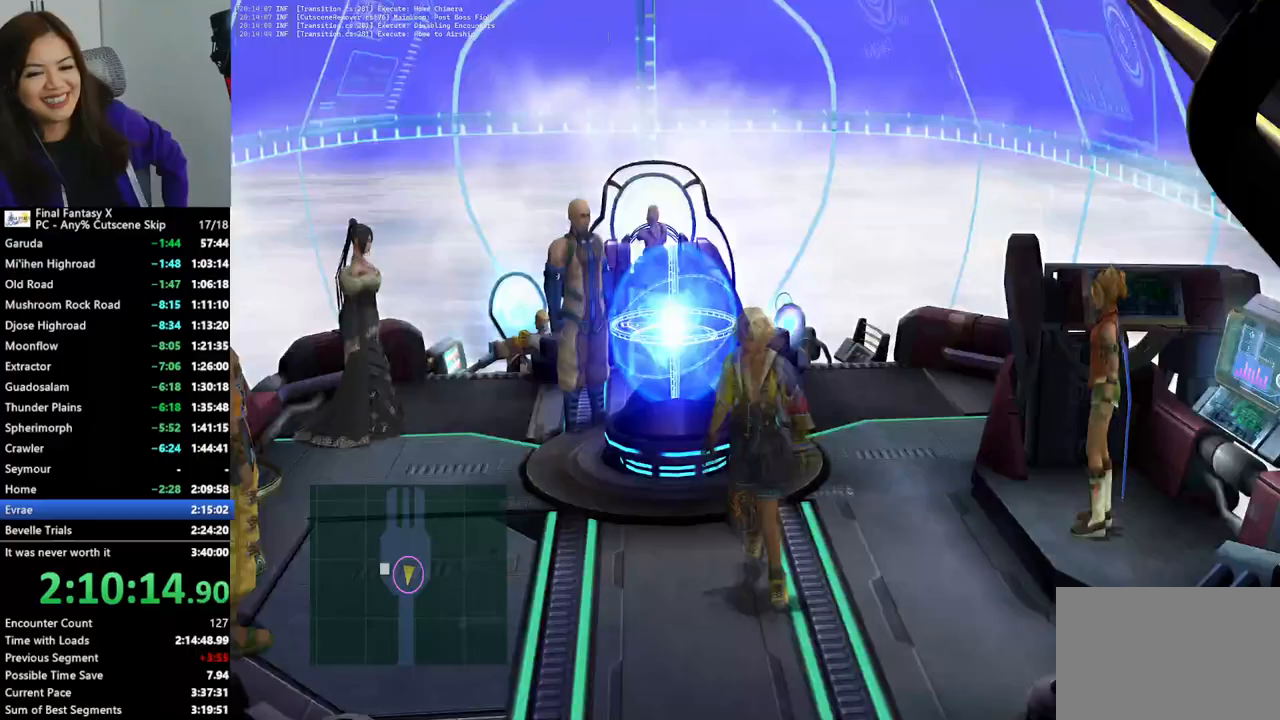
{"buttons": [], "left_stick": "down", "right_stick": "center", "events": [[267, "left_stick", "down-right"], [433, "left_stick", "down"]]}
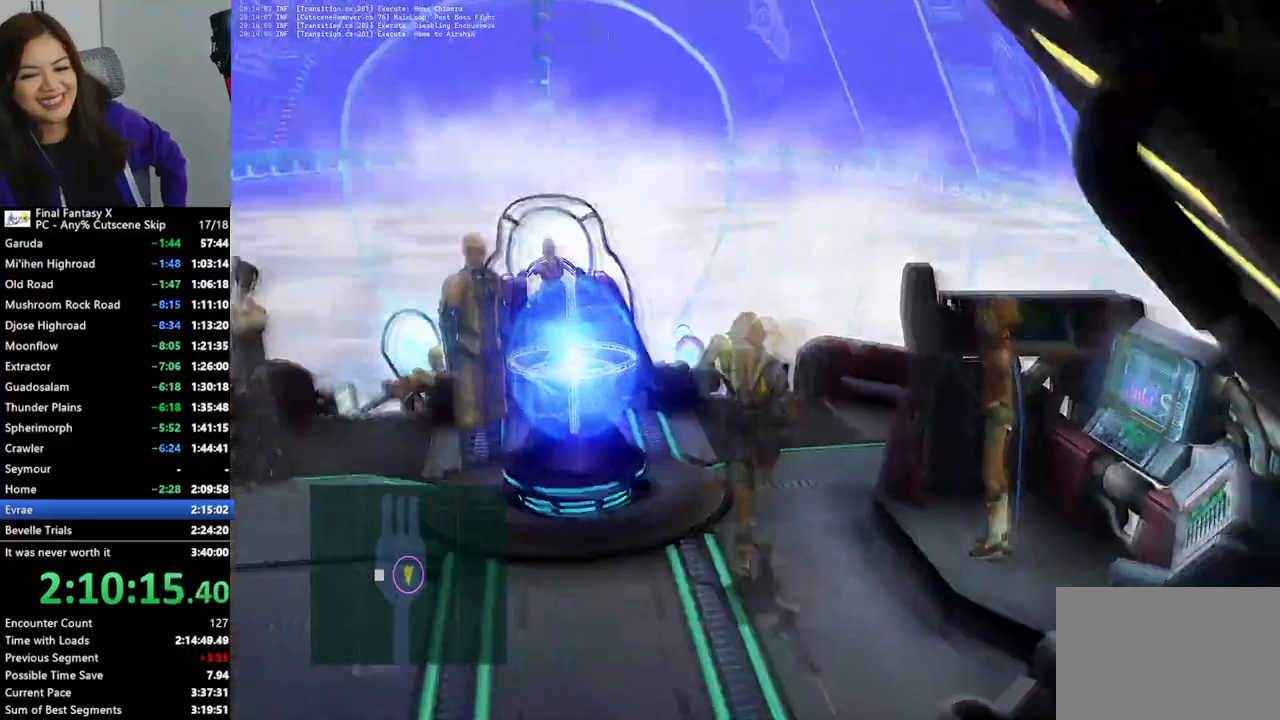
{"buttons": [], "left_stick": "down", "right_stick": "center", "events": []}
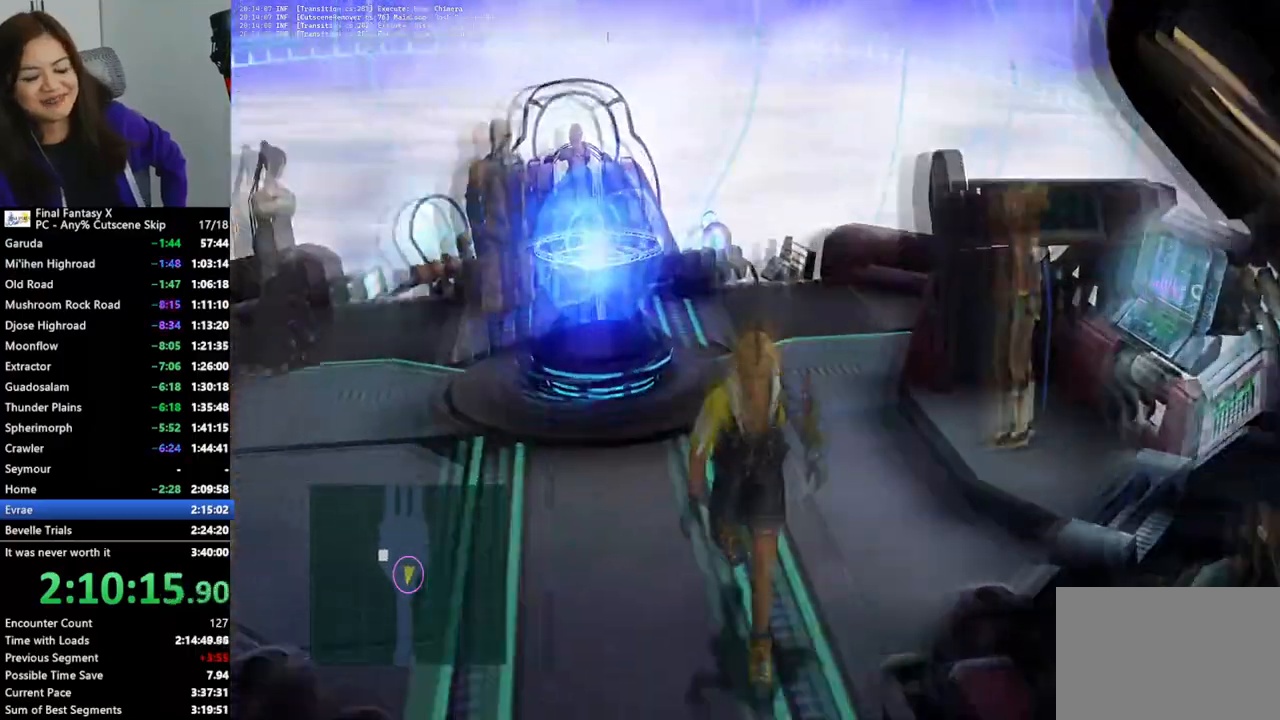
{"buttons": [], "left_stick": "down", "right_stick": "center", "events": []}
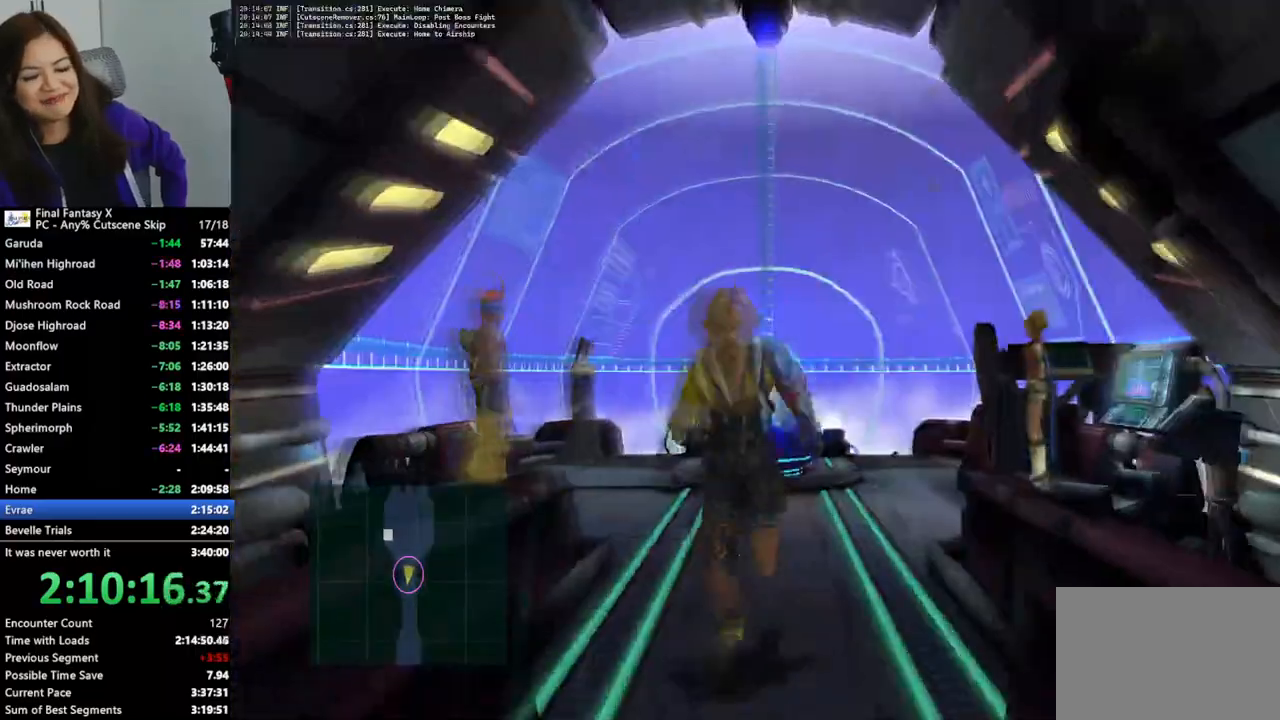
{"buttons": [], "left_stick": "down", "right_stick": "center", "events": []}
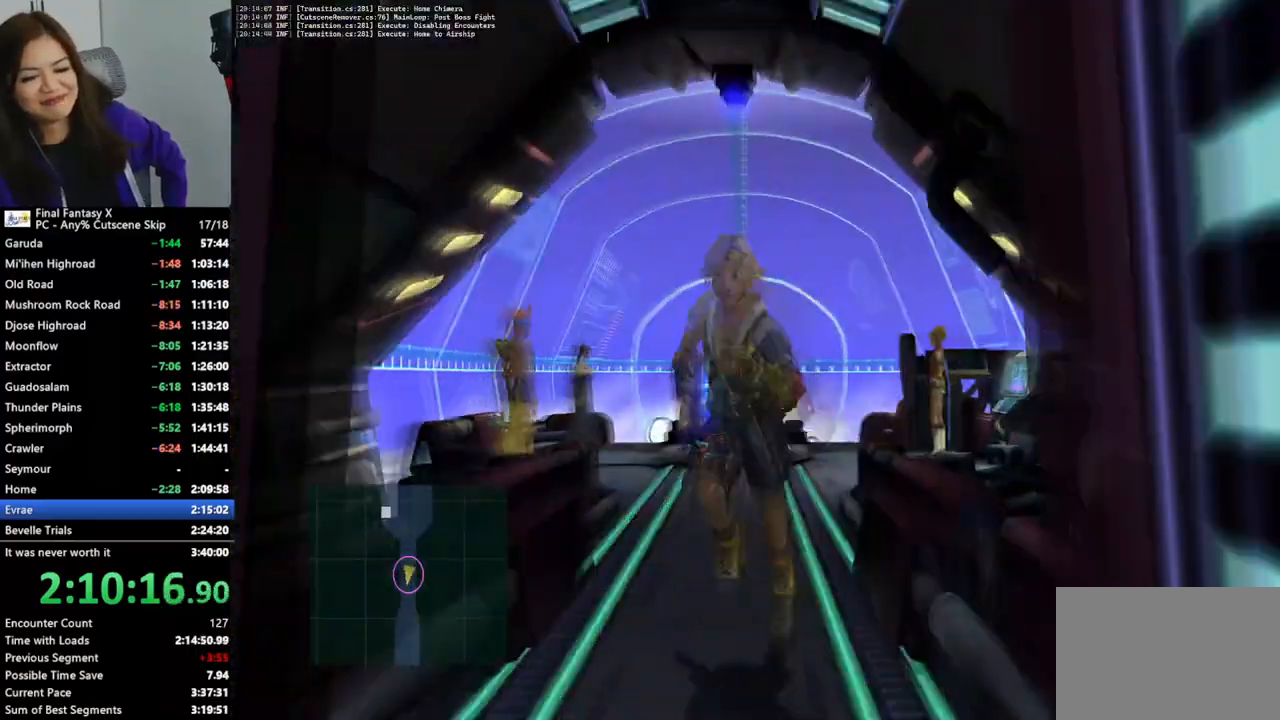
{"buttons": [], "left_stick": "down", "right_stick": "center", "events": []}